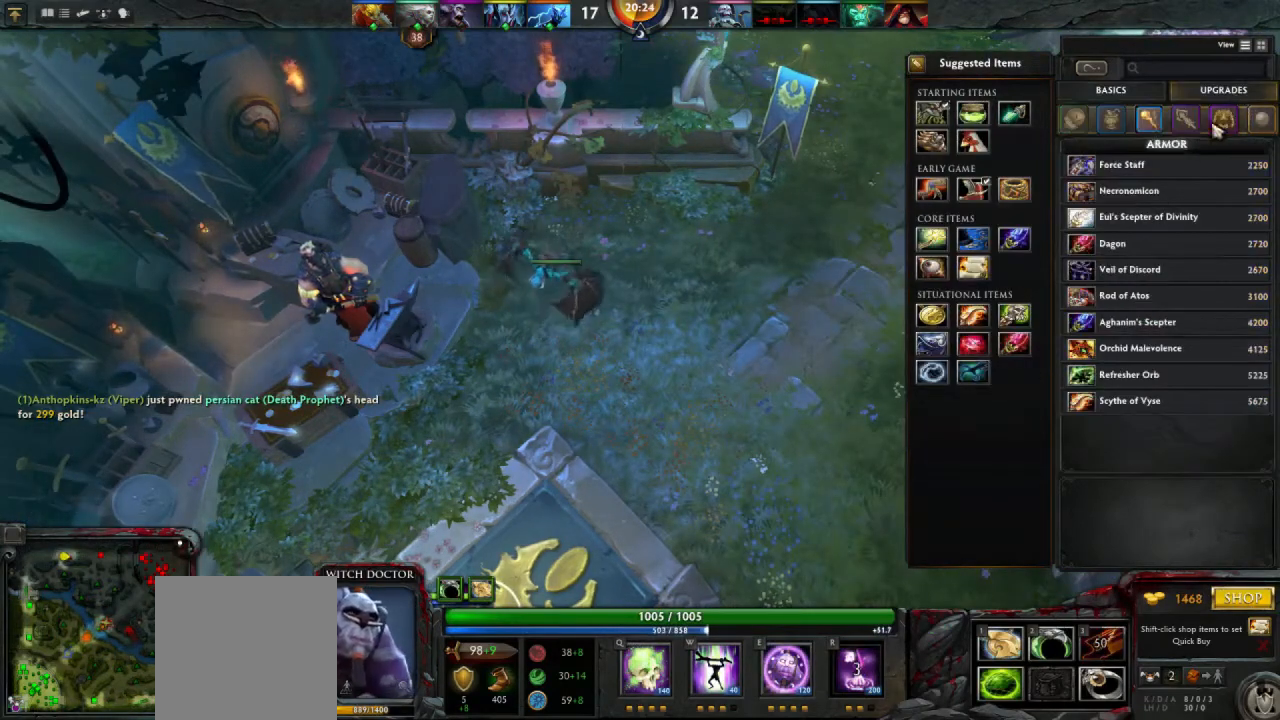
Gameplay with keyboard and mouse; each line is a JSON object with the keys and mouse buttons held at the frame after it. "events" lists presses ("down") and releases ("up") of "1", "2", "3", "4", "a", "alt", "c", "d", "e", "q", "r", "s", "space", "w", "x", "z", "mouse_left" and "mouse_right" between this image and that frame as [ms after this image, input, new state], when the widget could be followed in between. "mouse_left", "mouse_right" = the "left", "right" buttons of the "mouse" list. No other keys are recorded. Mouse movement is not recorded.
{"keys": [], "mouse": [], "events": [[433, "mouse_left", "down"], [467, "mouse_left", "up"]]}
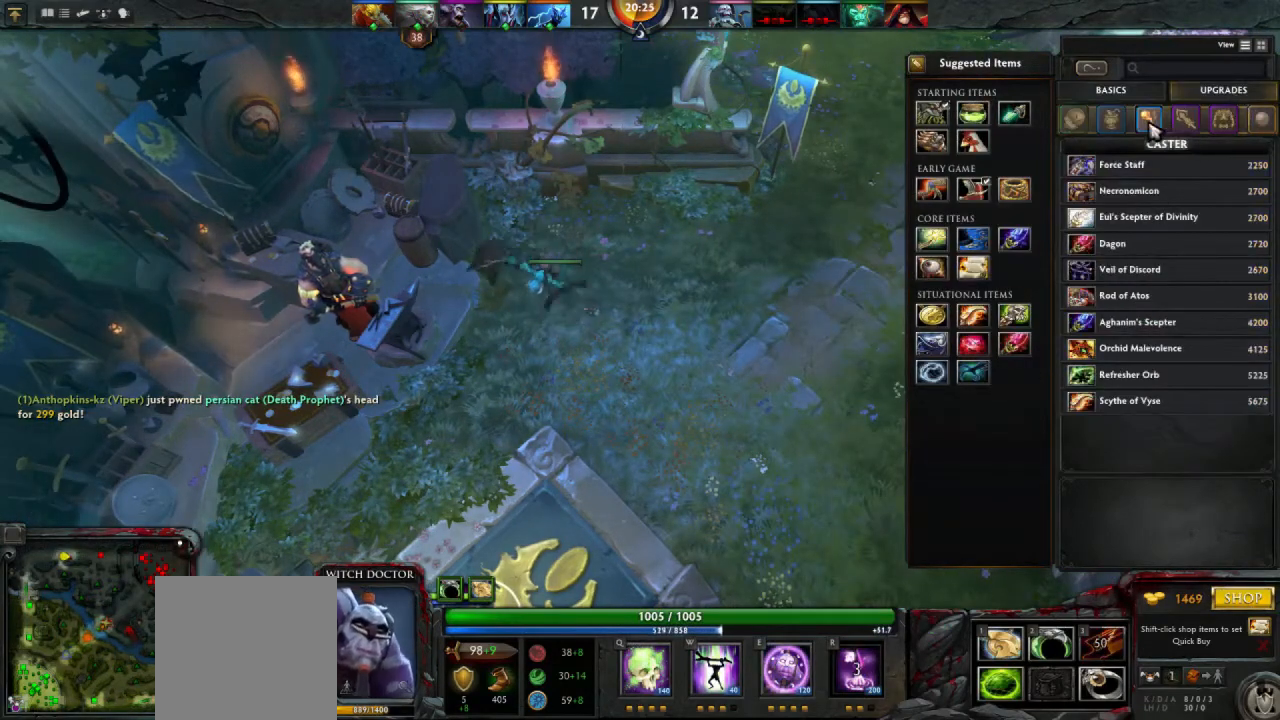
{"keys": [], "mouse": [], "events": []}
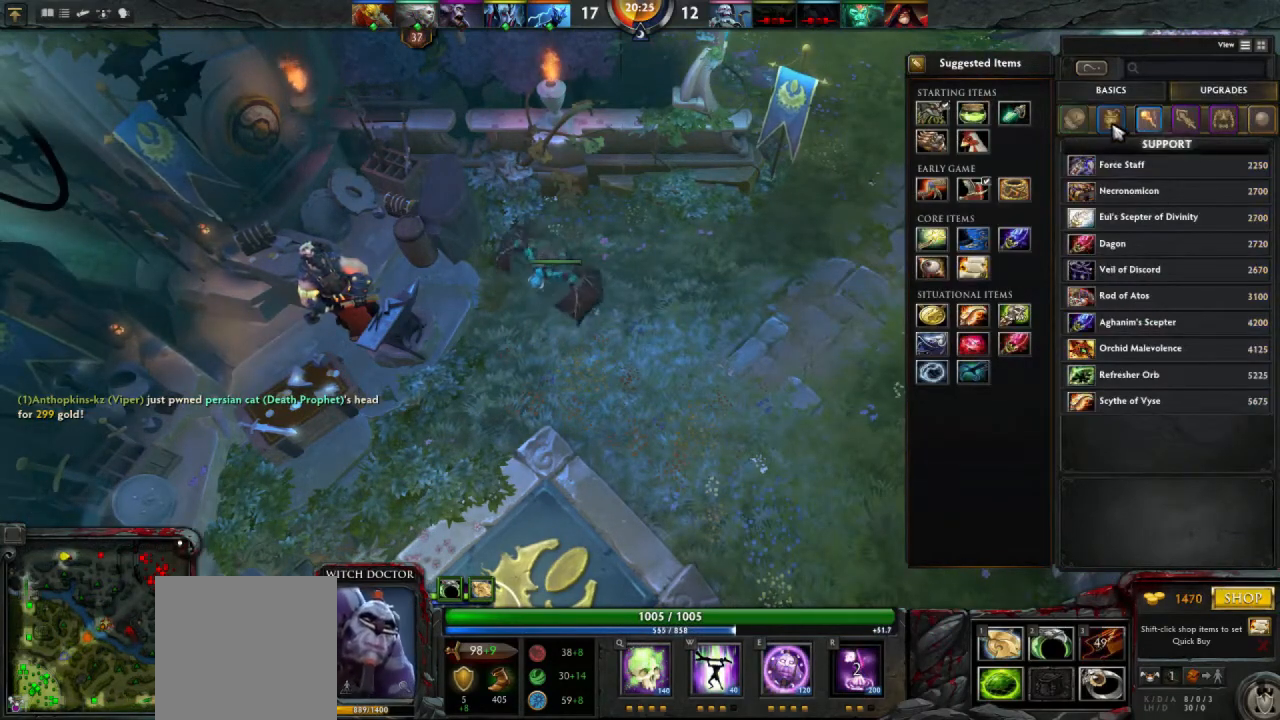
{"keys": [], "mouse": [], "events": [[433, "mouse_left", "down"], [467, "mouse_left", "up"]]}
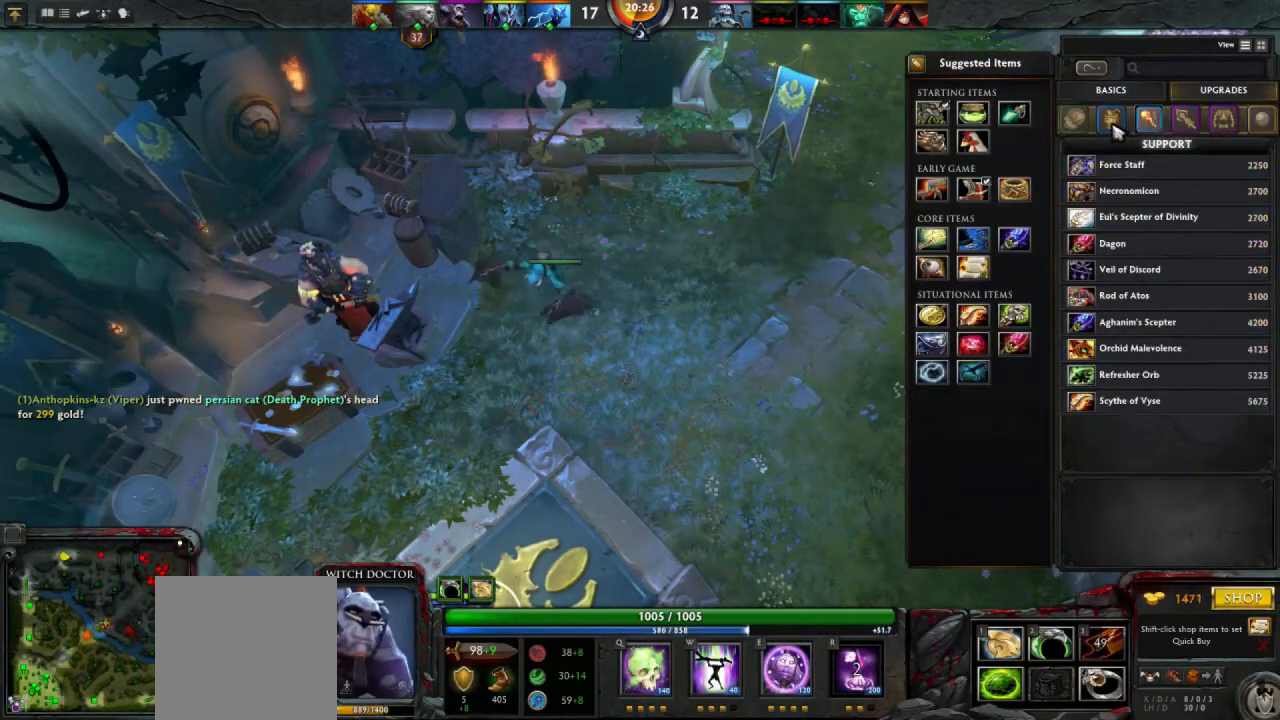
{"keys": [], "mouse": [], "events": []}
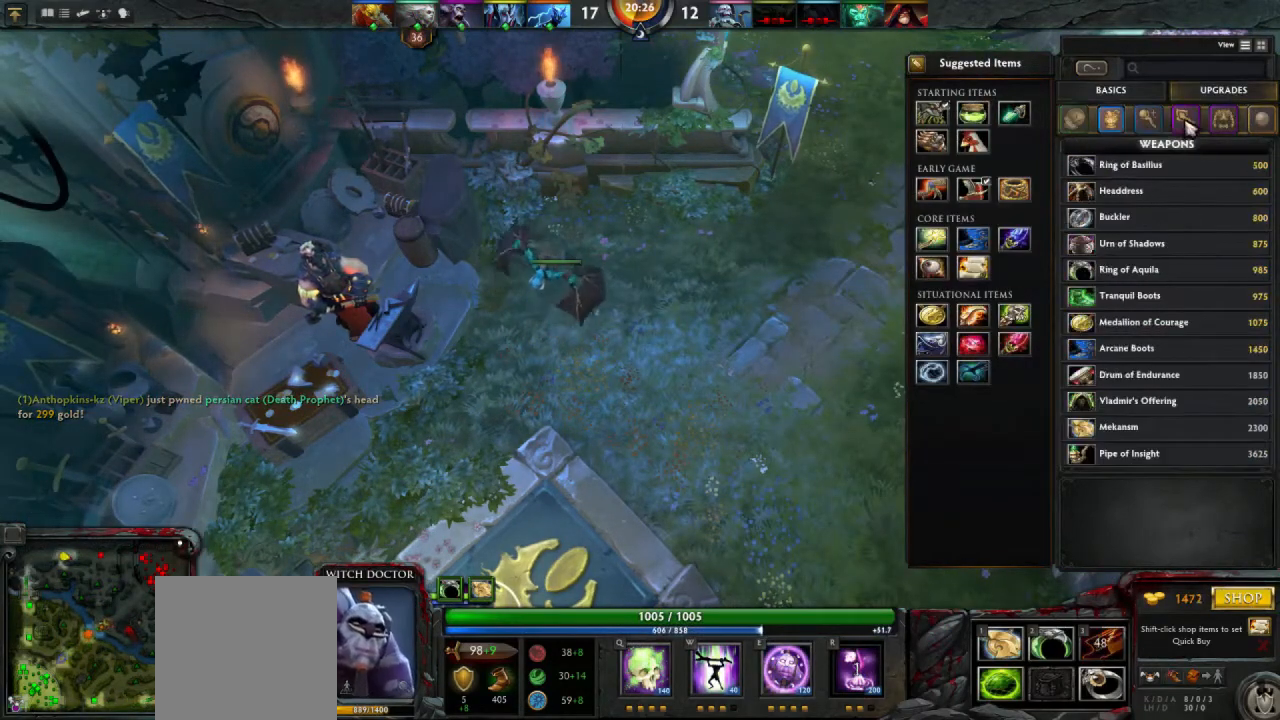
{"keys": [], "mouse": [], "events": [[233, "mouse_left", "down"], [267, "mouse_left", "up"]]}
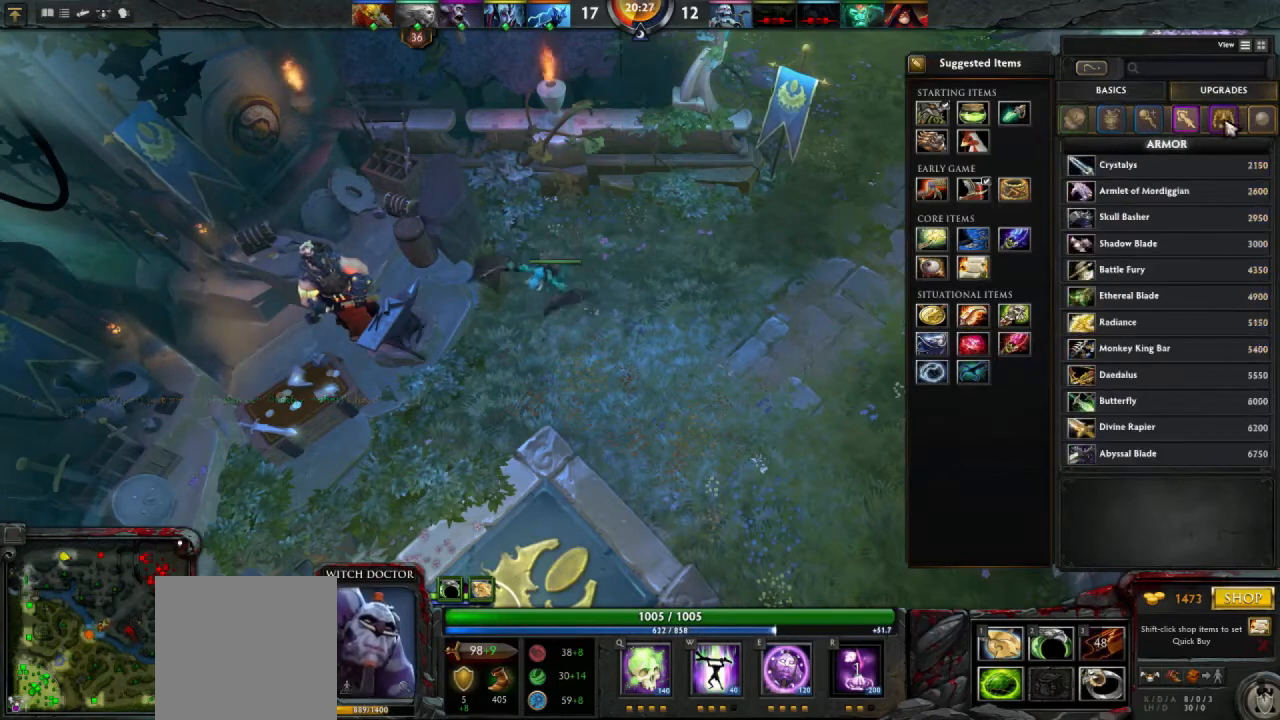
{"keys": [], "mouse": [], "events": [[367, "mouse_left", "down"], [433, "mouse_left", "up"]]}
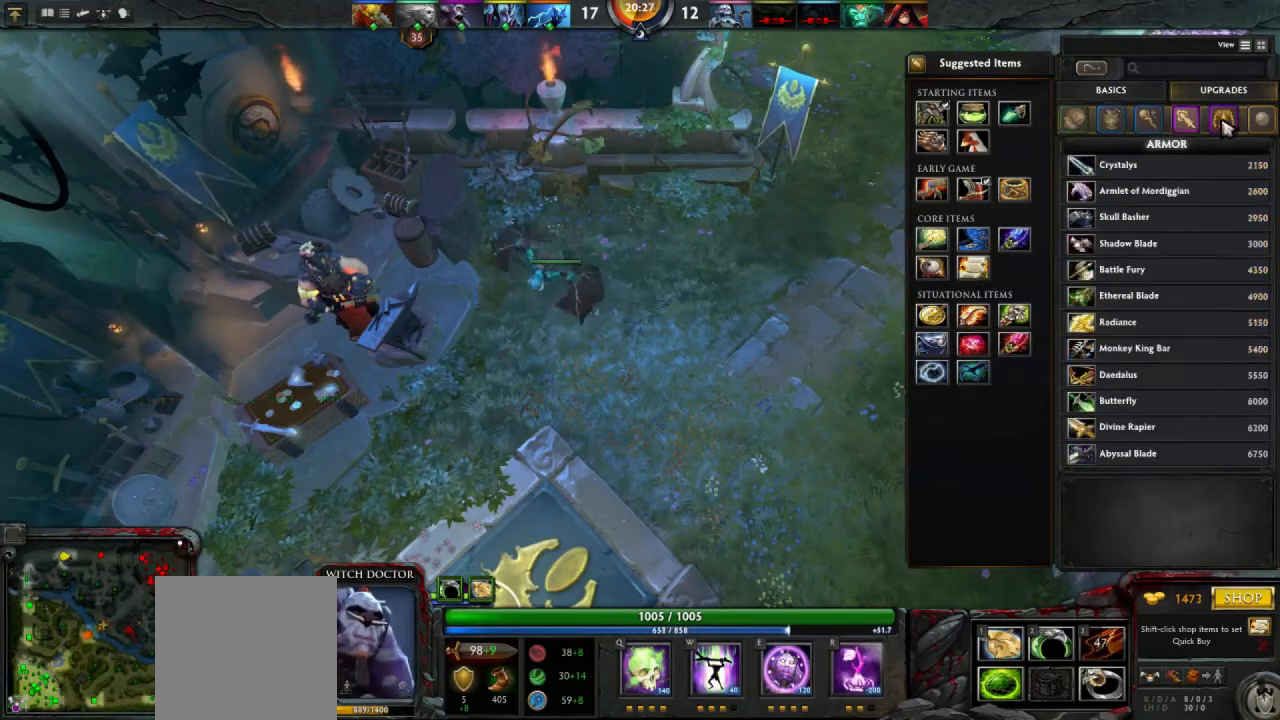
{"keys": [], "mouse": [], "events": [[433, "mouse_left", "down"], [500, "mouse_left", "up"]]}
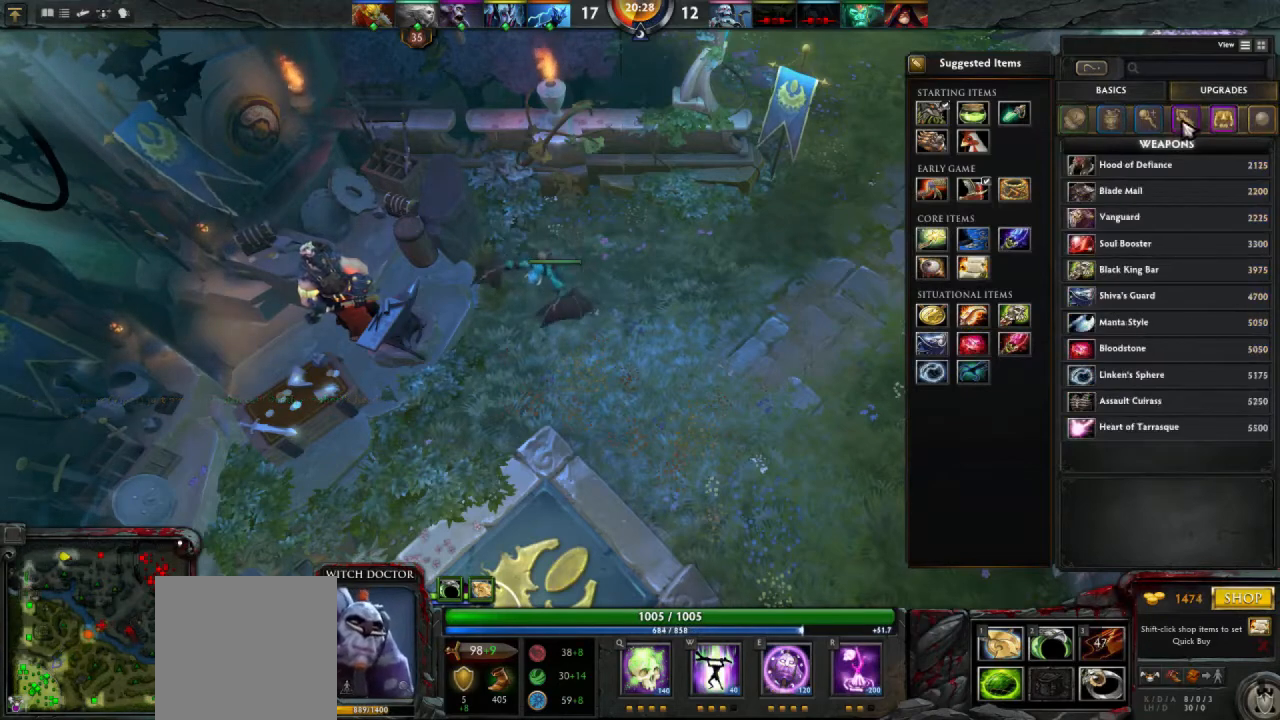
{"keys": [], "mouse": [], "events": []}
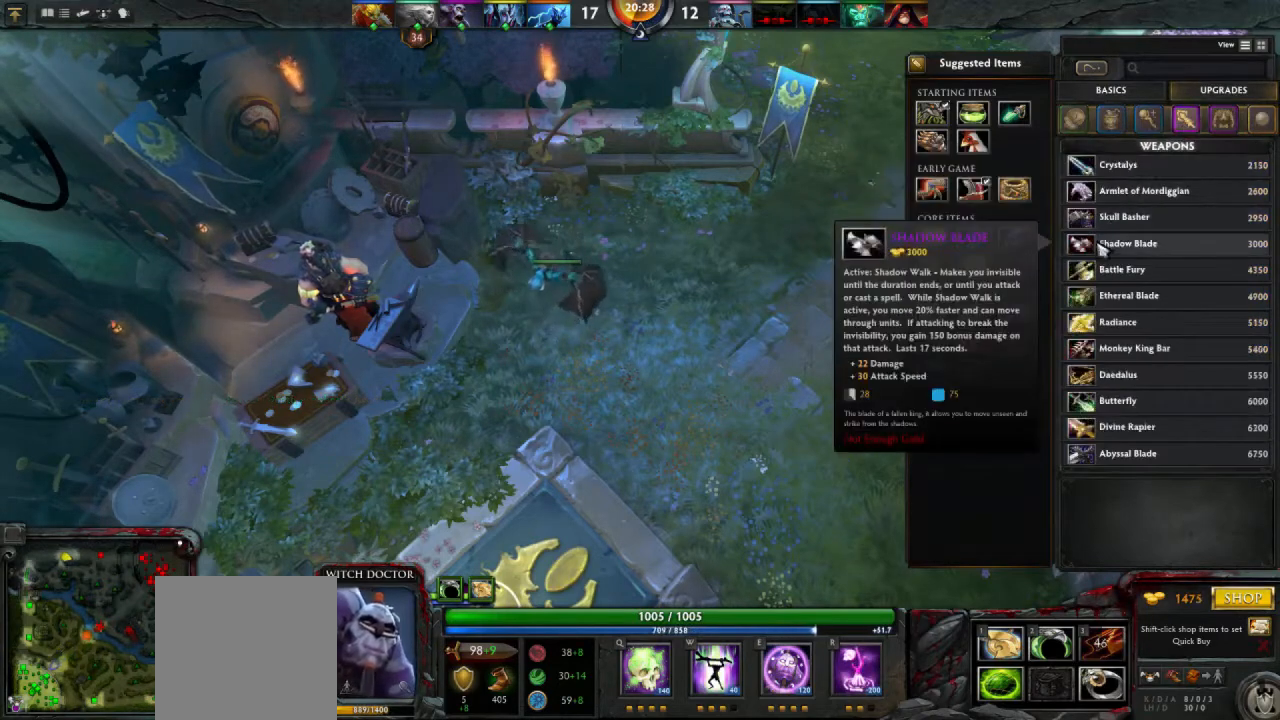
{"keys": [], "mouse": [], "events": [[233, "mouse_left", "down"], [333, "mouse_left", "up"]]}
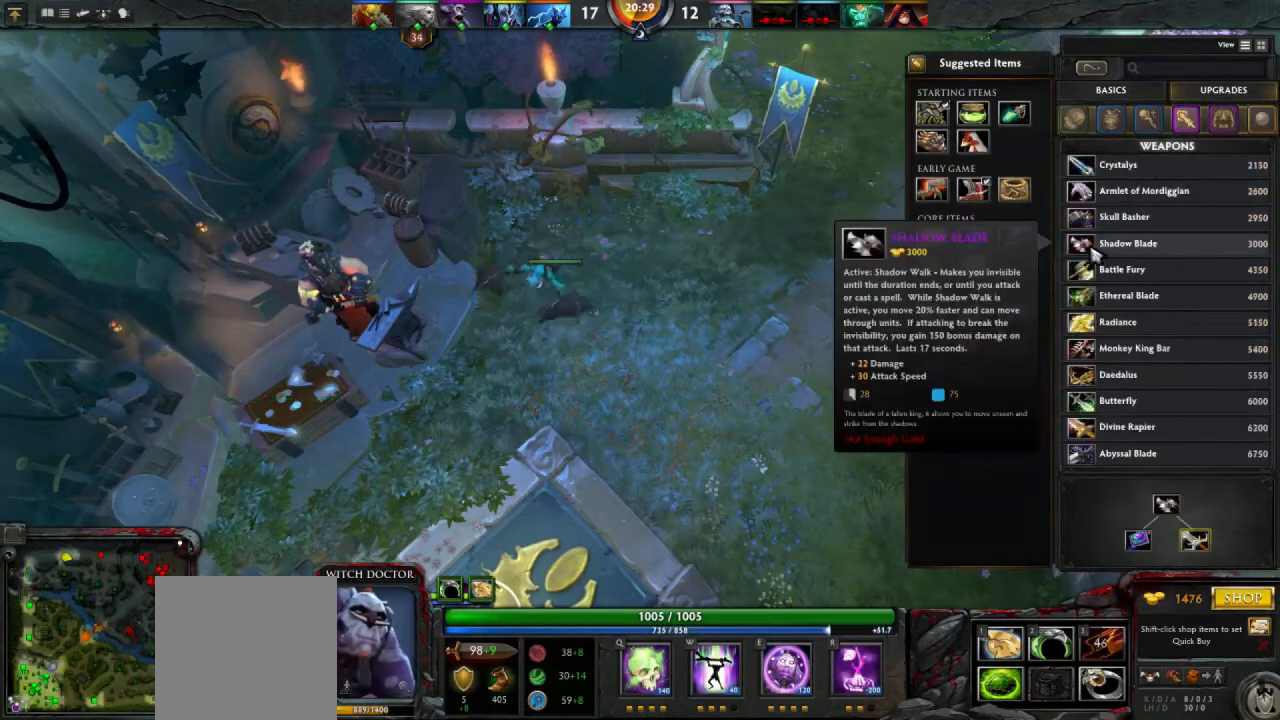
{"keys": [], "mouse": [], "events": []}
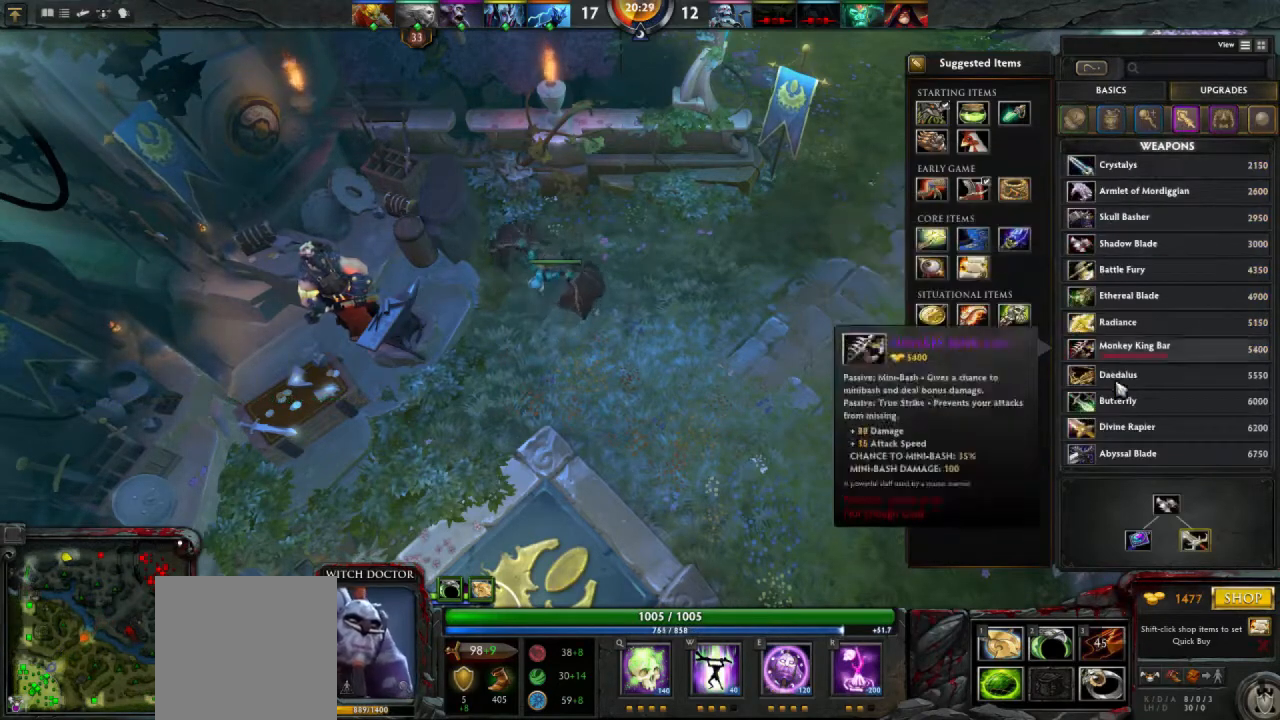
{"keys": [], "mouse": [], "events": []}
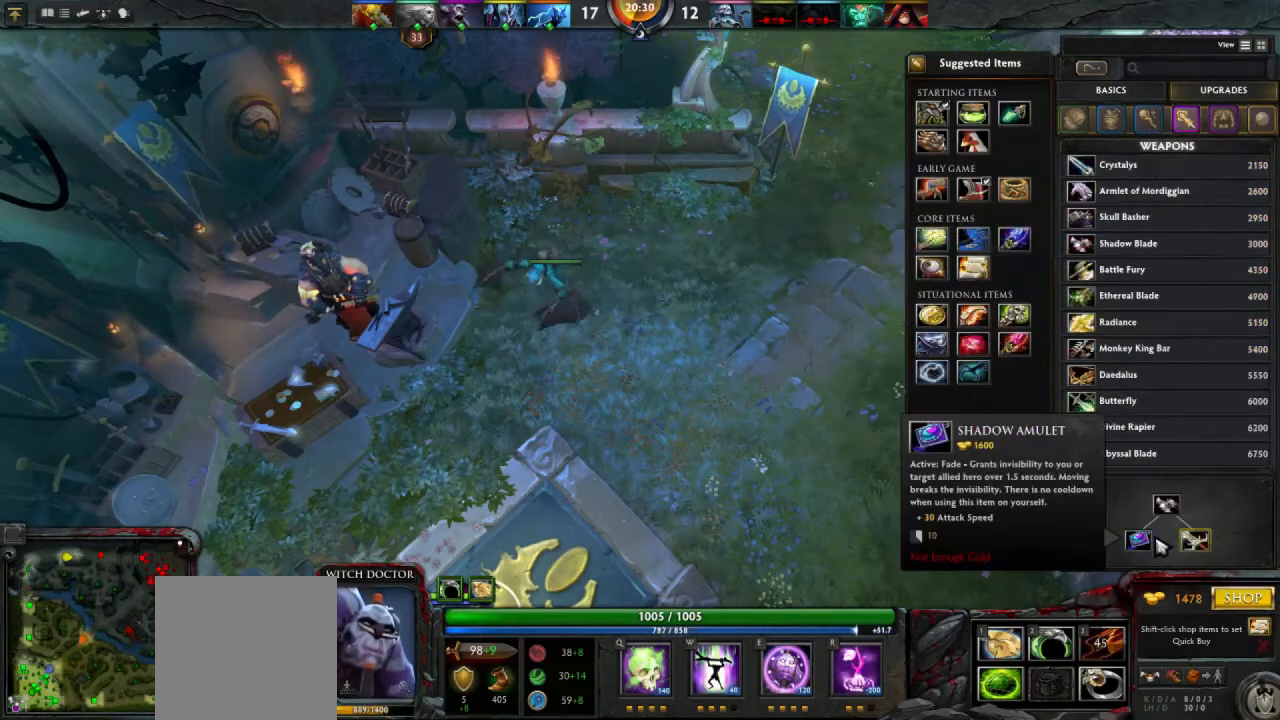
{"keys": [], "mouse": [], "events": []}
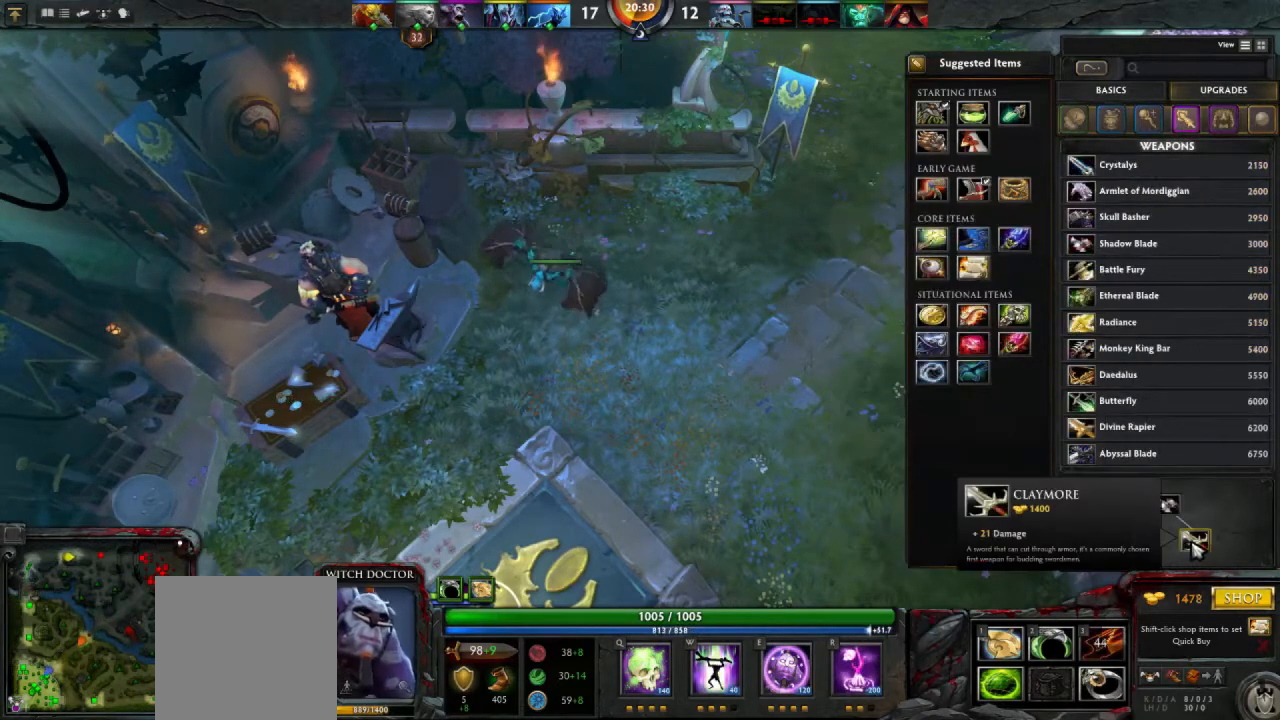
{"keys": [], "mouse": [], "events": [[33, "mouse_right", "down"], [67, "mouse_right", "up"]]}
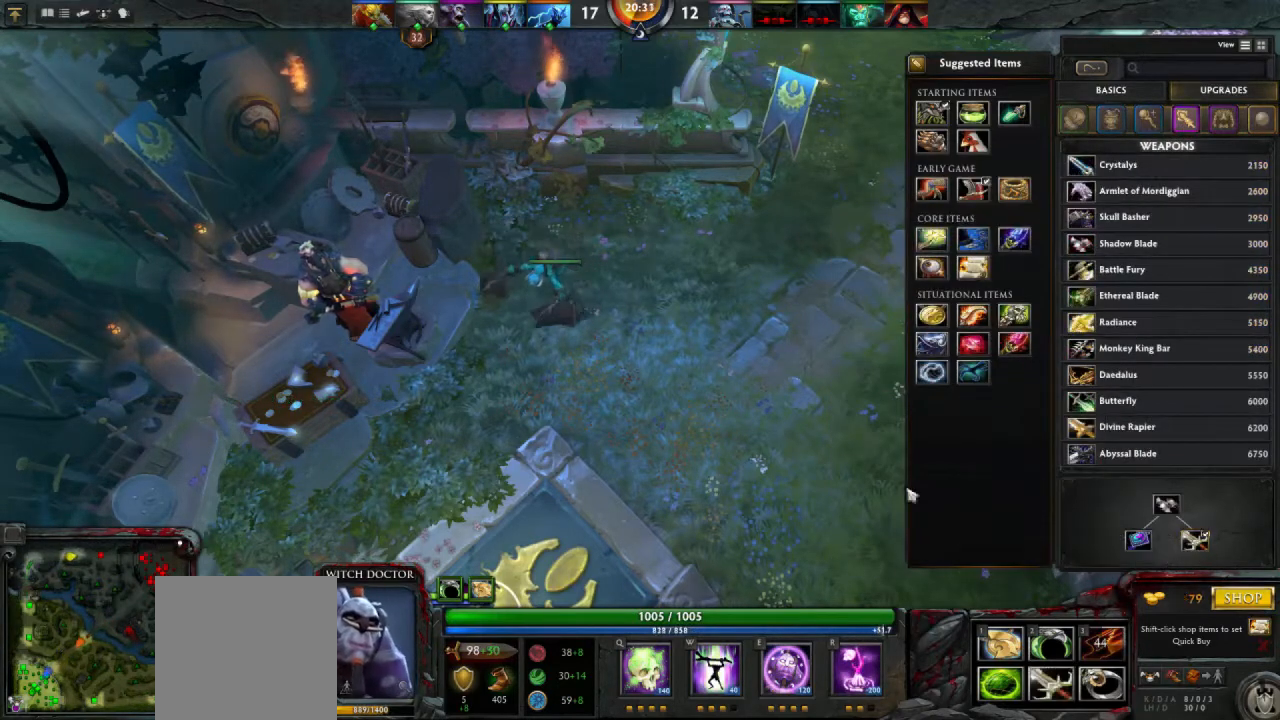
{"keys": [], "mouse": ["right"], "events": [[300, "mouse_right", "down"], [333, "mouse_right", "up"], [467, "mouse_right", "down"]]}
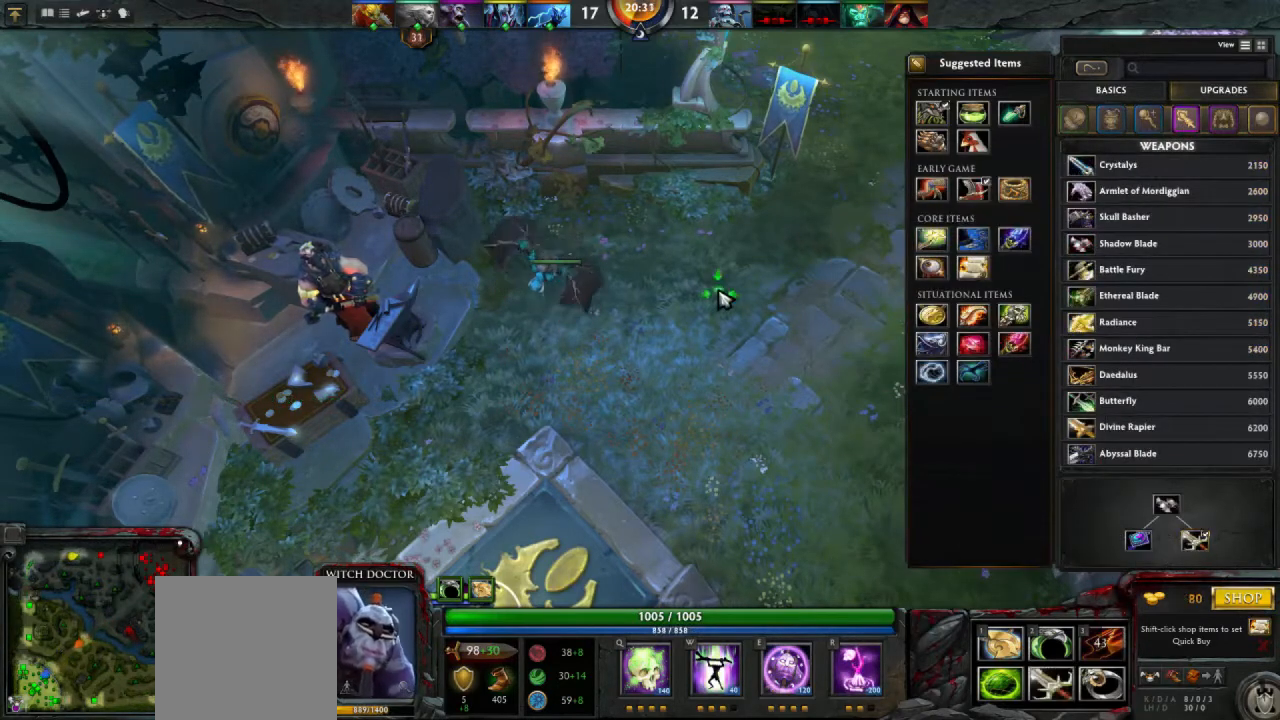
{"keys": [], "mouse": [], "events": [[33, "mouse_right", "up"]]}
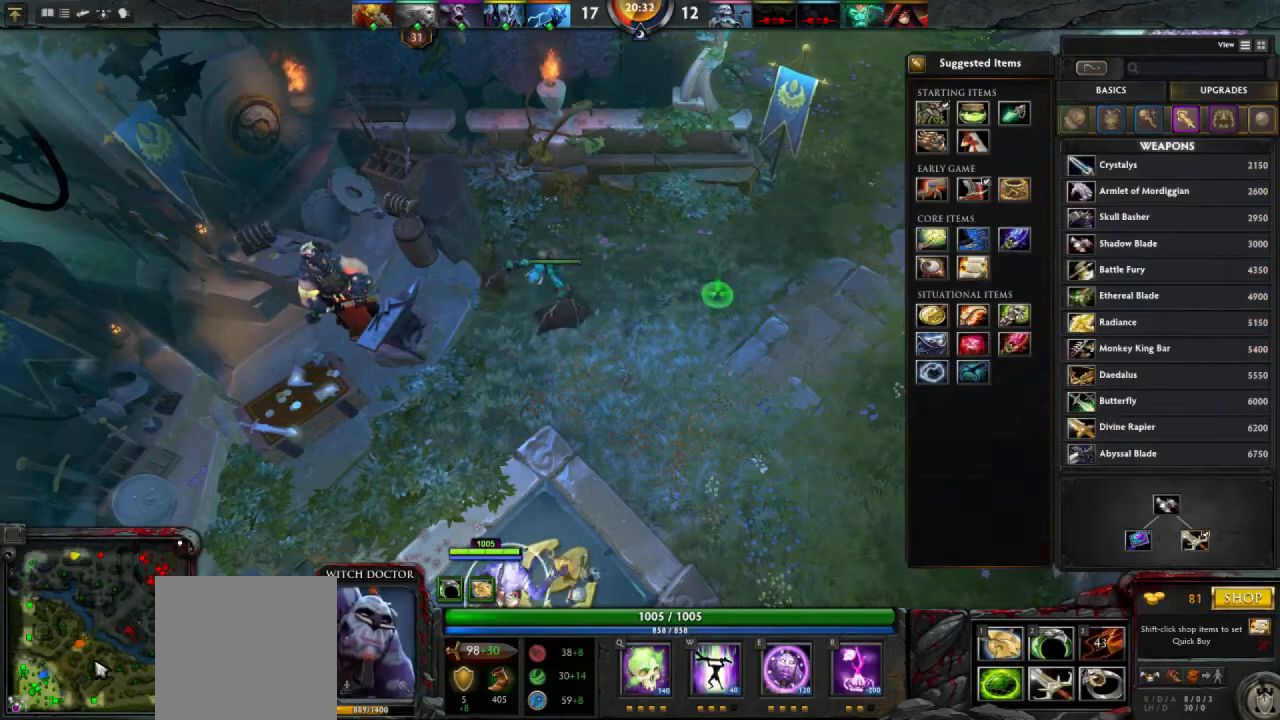
{"keys": [], "mouse": ["right"], "events": [[33, "mouse_right", "down"], [100, "mouse_right", "up"], [233, "mouse_right", "down"], [333, "mouse_right", "up"], [500, "mouse_right", "down"]]}
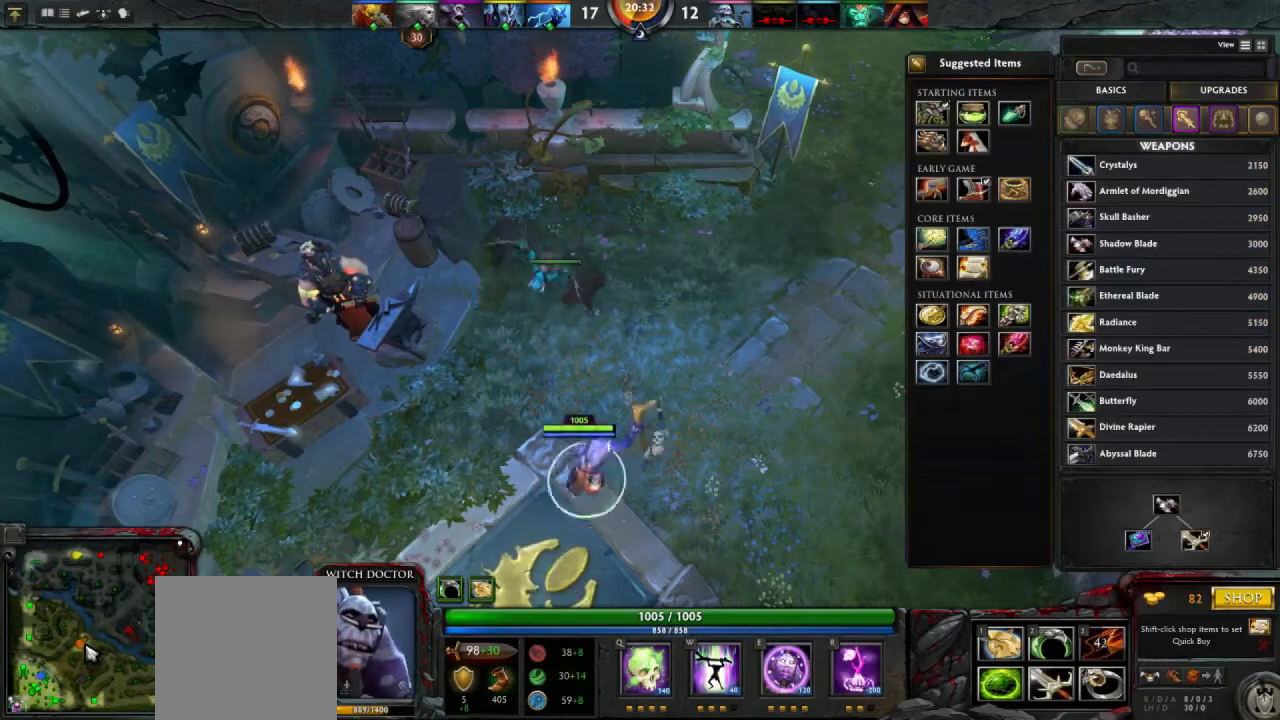
{"keys": [], "mouse": [], "events": [[67, "mouse_right", "up"], [300, "mouse_left", "down"], [367, "mouse_left", "up"]]}
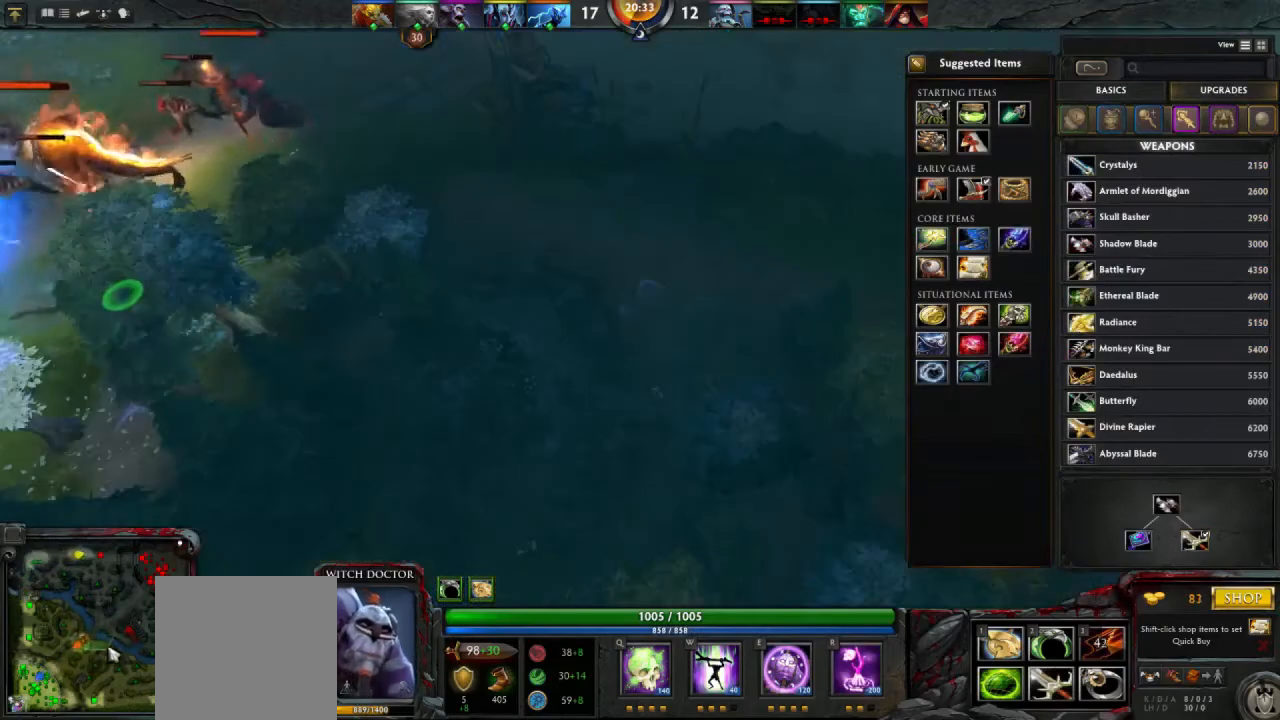
{"keys": [], "mouse": [], "events": []}
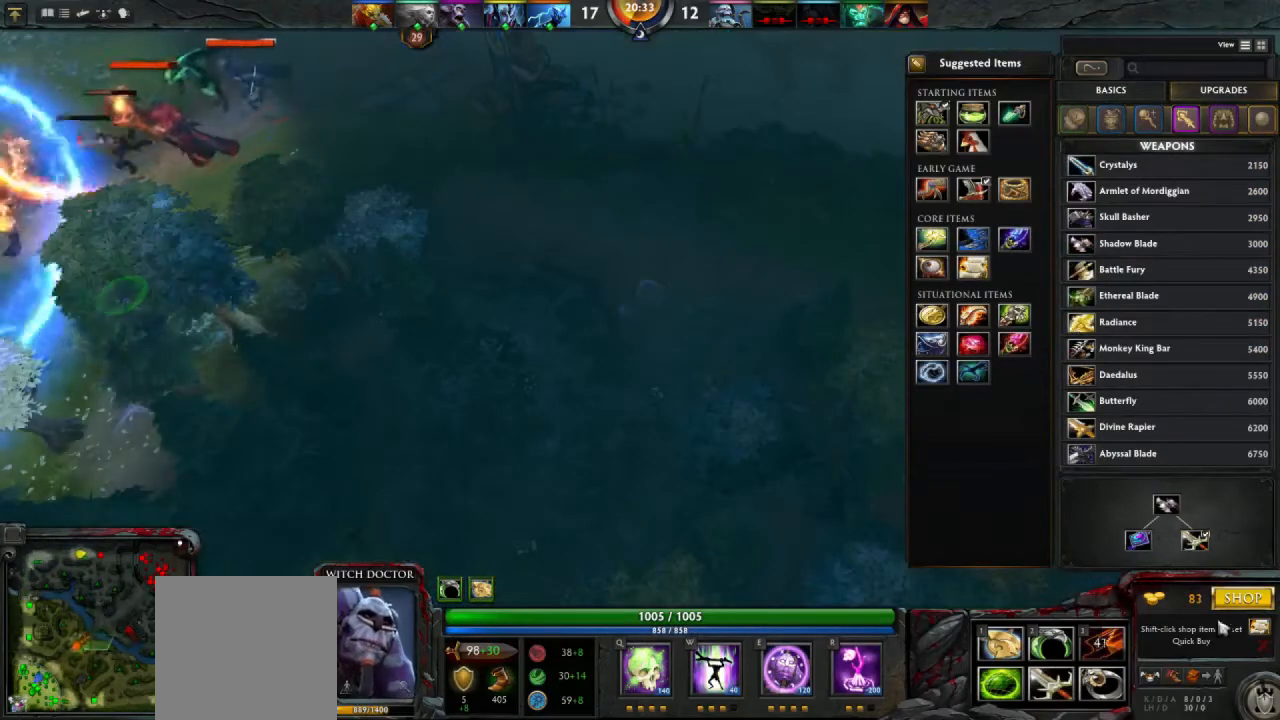
{"keys": [], "mouse": [], "events": [[167, "mouse_left", "down"], [233, "mouse_left", "up"]]}
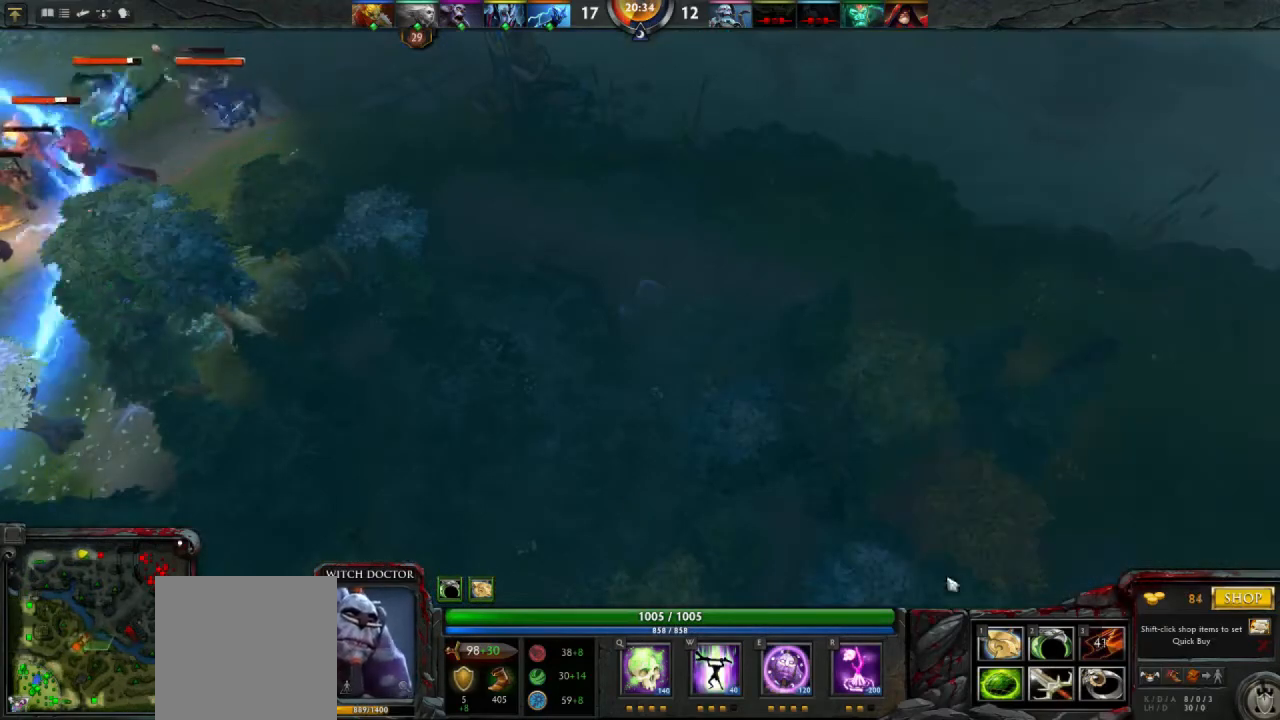
{"keys": [], "mouse": [], "events": [[333, "mouse_right", "down"], [400, "mouse_right", "up"]]}
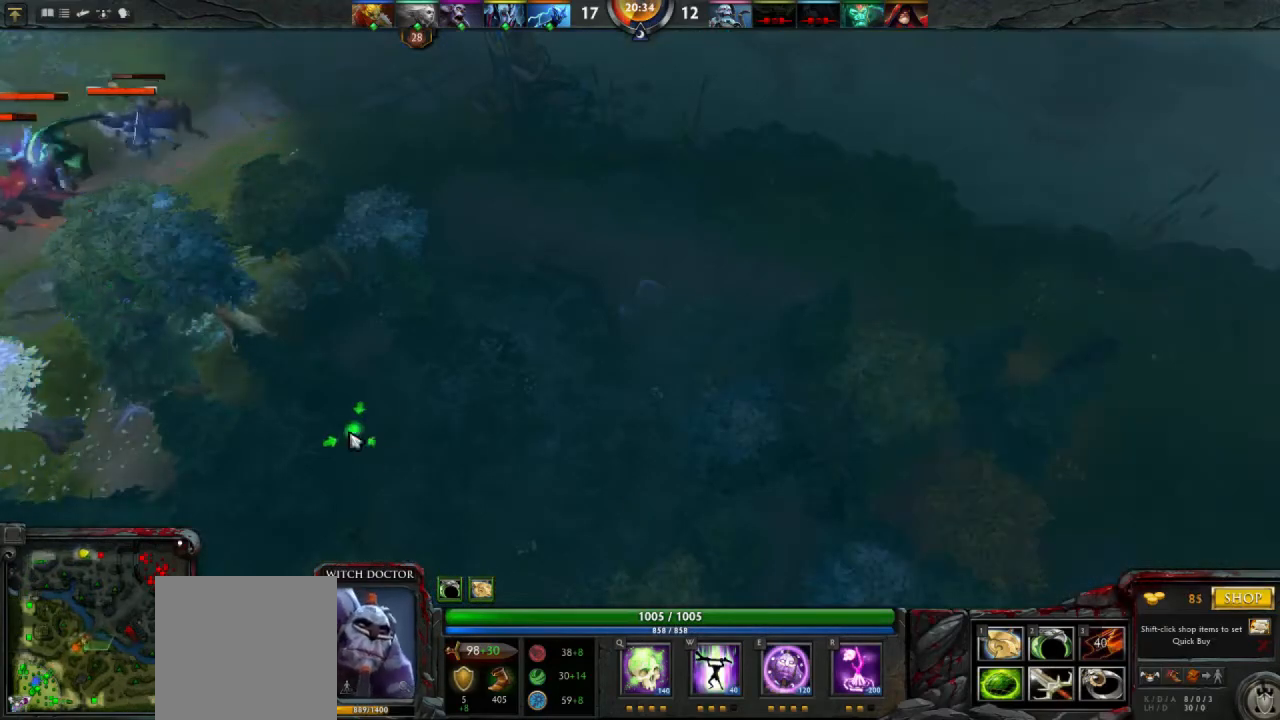
{"keys": [], "mouse": [], "events": []}
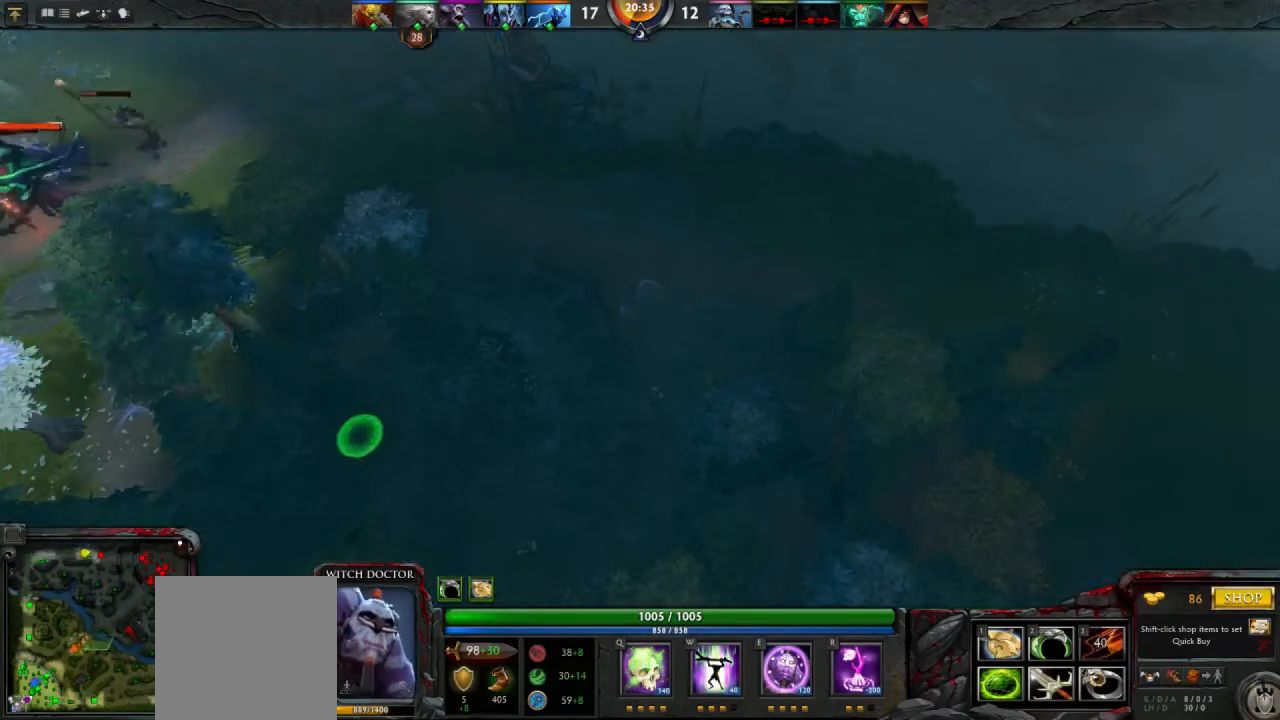
{"keys": [], "mouse": [], "events": []}
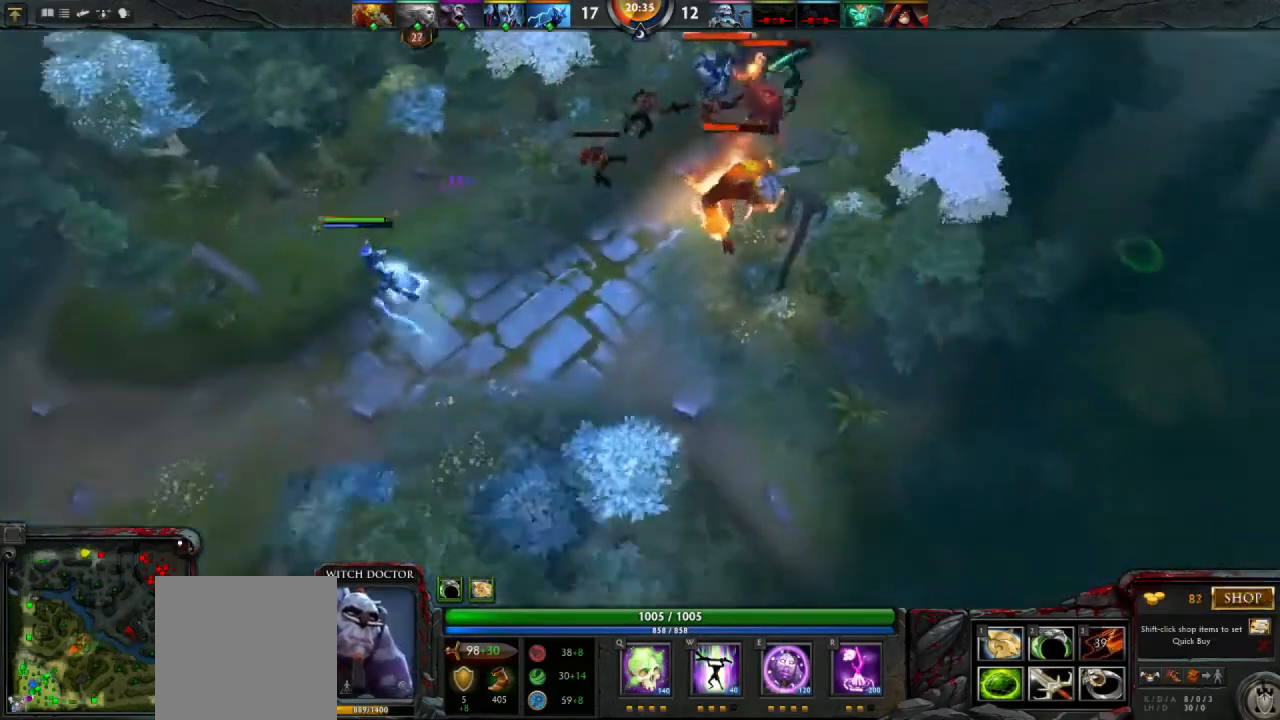
{"keys": [], "mouse": [], "events": [[333, "mouse_right", "down"], [400, "mouse_right", "up"]]}
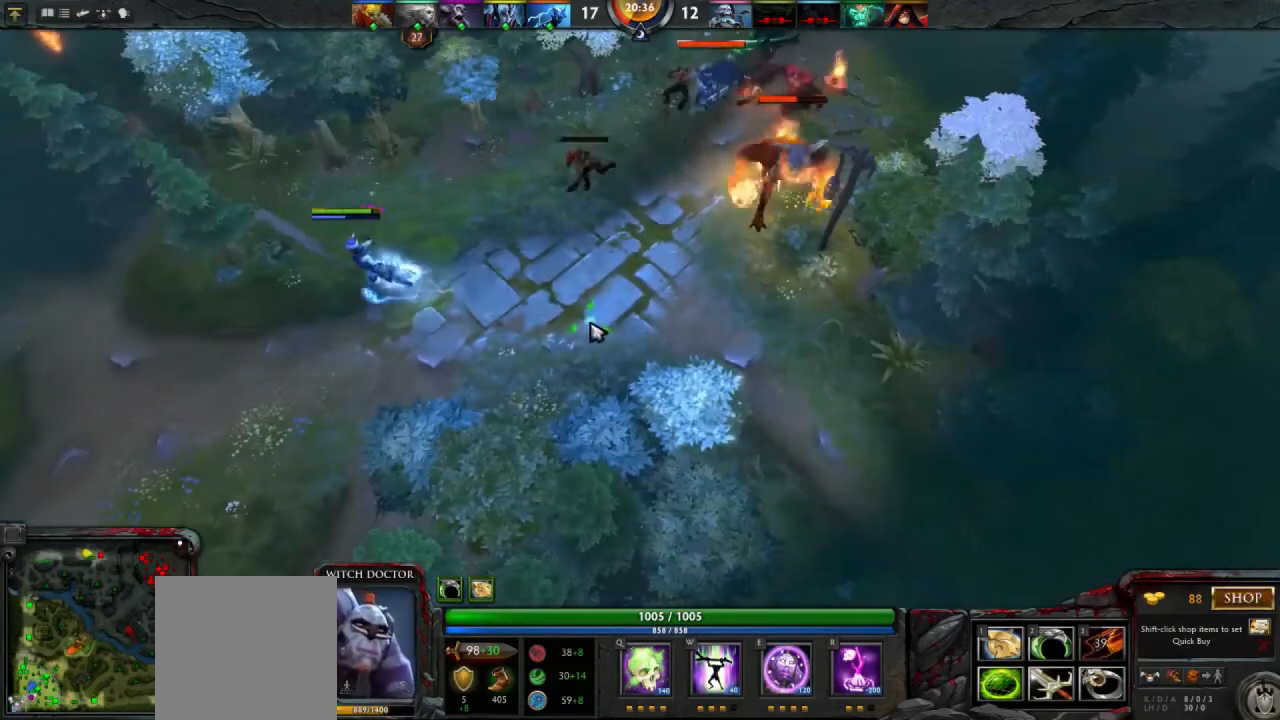
{"keys": [], "mouse": [], "events": [[367, "mouse_right", "down"], [433, "mouse_right", "up"]]}
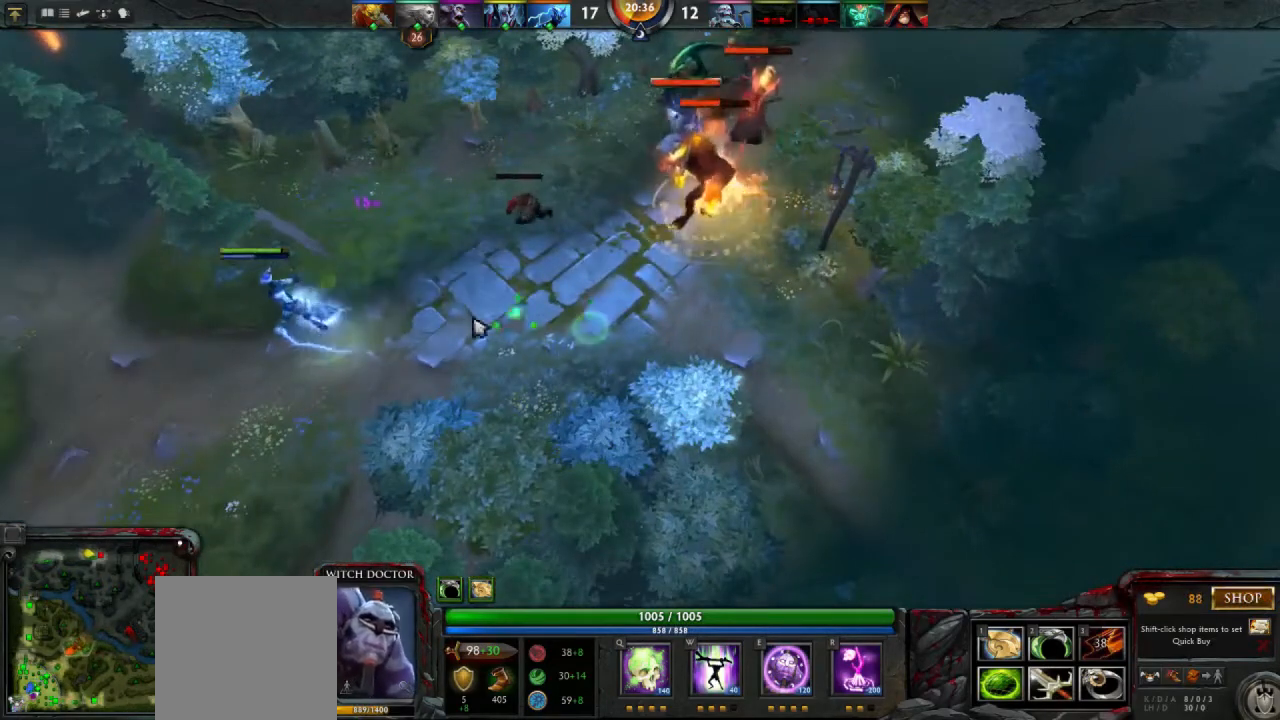
{"keys": [], "mouse": [], "events": []}